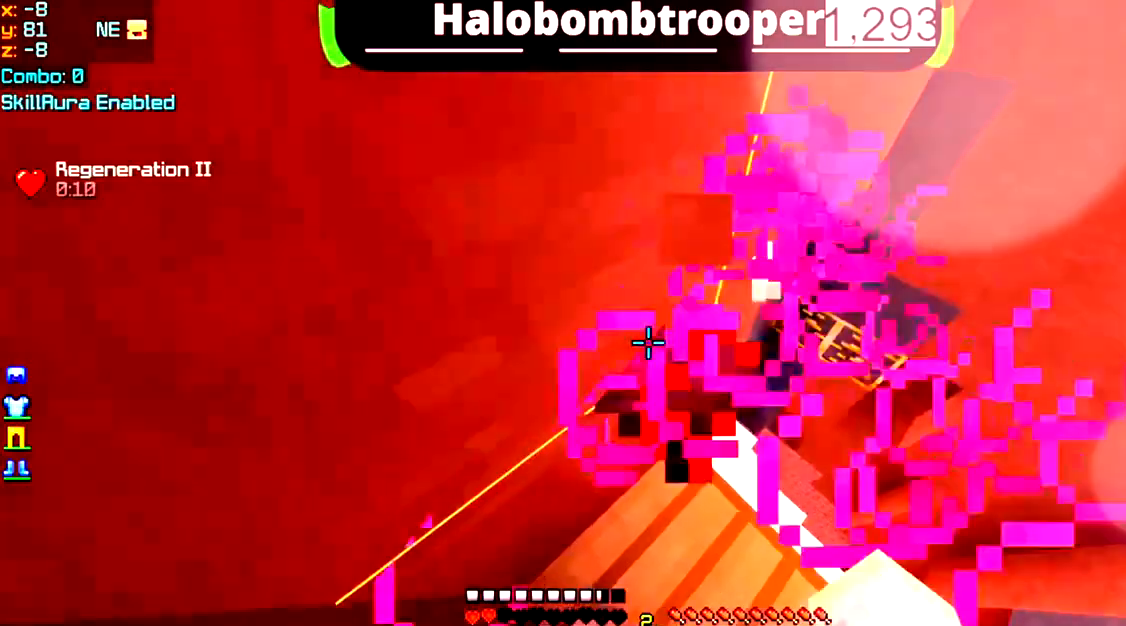
Gameplay with keyboard and mouse; each line is a JSON object with the keys and mouse buttons held at the frame after it. "events" lists presses ("down") and releases ("up") of "d", "l", "r", "space", "u", "mouse_left" and "mouse_right" between this image and that frame as [ms after this image, input, new state], when the widget could be followed in between. "mouse_left", "mouse_right" = the "left", "right" buttons of the "mouse" list. No other keys are recorded. Fast repeated clicks can show as one long hold. Mouse movement is not recorded.
{"keys": ["d", "l", "u"], "mouse": [], "events": [[40, "mouse_right", "up"], [40, "u", "up"], [200, "l", "down"], [400, "u", "down"], [440, "d", "down"]]}
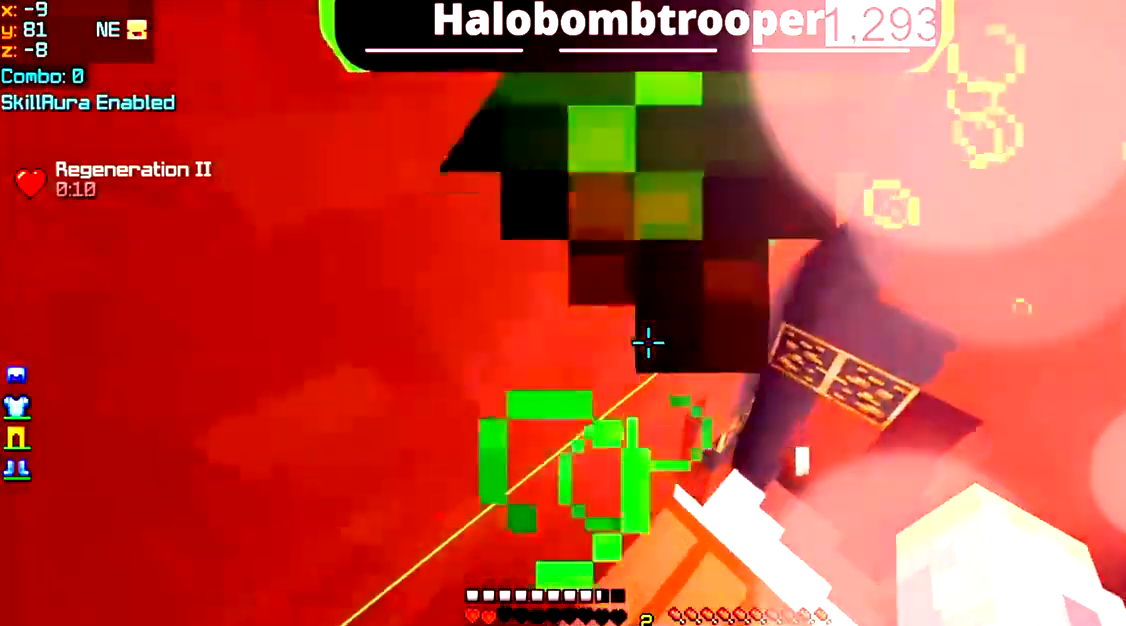
{"keys": ["space", "u"], "mouse": ["left", "right"], "events": [[80, "u", "up"], [200, "l", "up"], [280, "d", "up"], [360, "u", "down"], [440, "l", "down"], [440, "mouse_left", "down"], [440, "mouse_right", "down"], [440, "space", "down"], [480, "l", "up"]]}
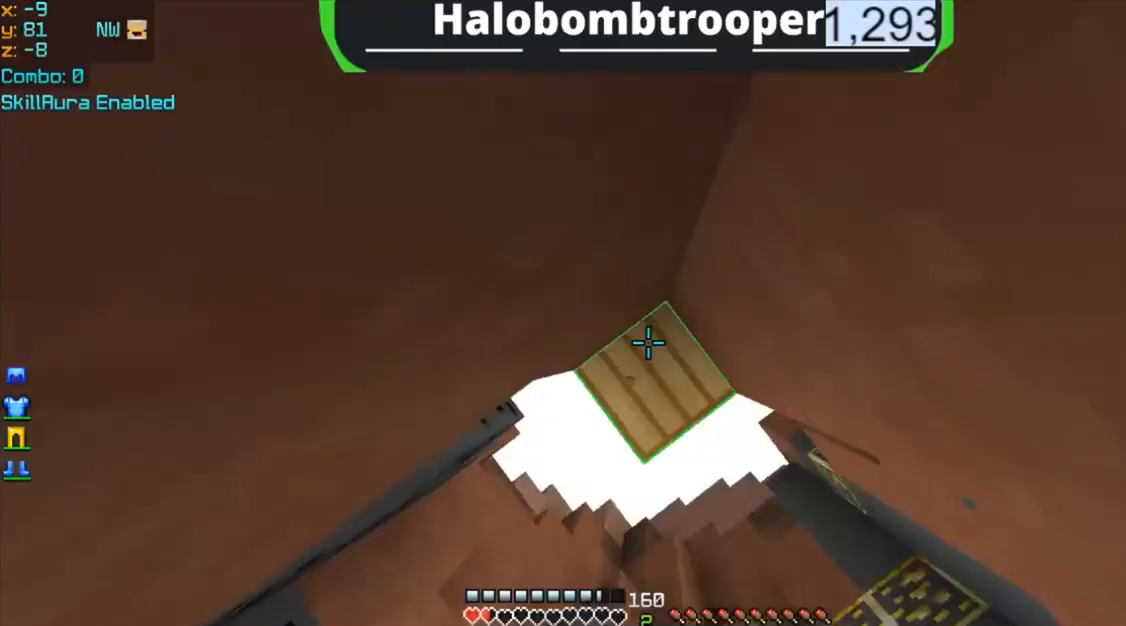
{"keys": ["l", "u"], "mouse": ["left", "right"], "events": [[40, "mouse_left", "up"], [40, "mouse_right", "up"], [40, "u", "up"], [80, "mouse_left", "down"], [80, "mouse_right", "down"], [120, "d", "down"], [160, "mouse_left", "up"], [160, "mouse_right", "up"], [240, "mouse_left", "down"], [240, "mouse_right", "down"], [240, "r", "down"], [320, "d", "up"], [320, "mouse_left", "up"], [320, "mouse_right", "up"], [320, "r", "up"], [360, "mouse_left", "down"], [360, "mouse_right", "down"], [440, "mouse_left", "up"], [480, "l", "down"], [480, "mouse_left", "down"], [480, "mouse_right", "up"], [480, "u", "down"], [520, "mouse_right", "down"], [520, "space", "up"]]}
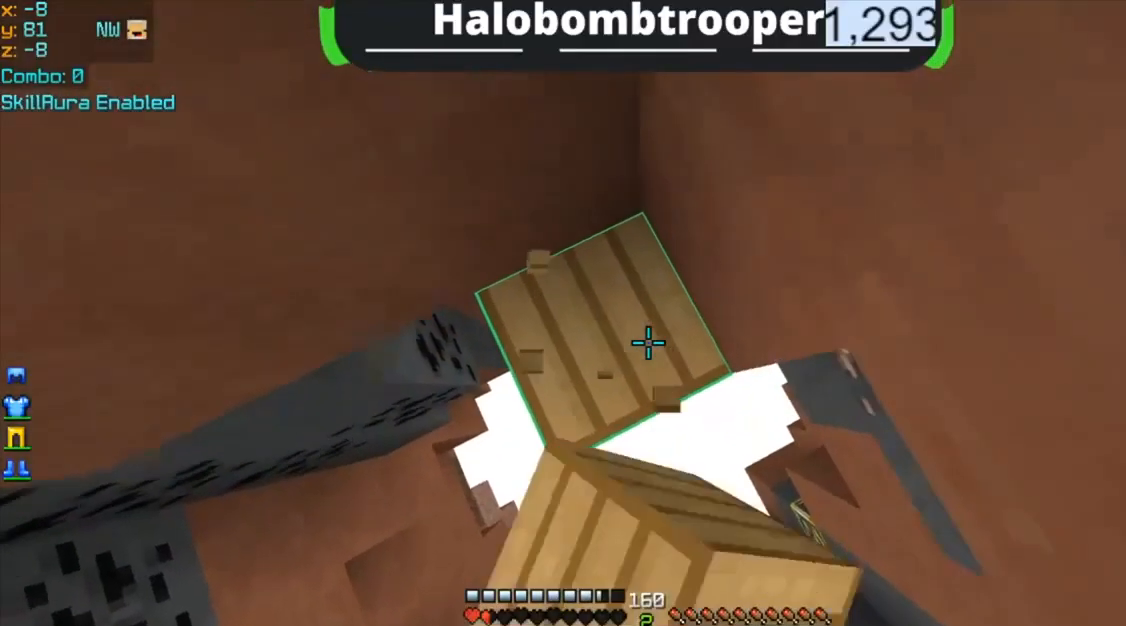
{"keys": [], "mouse": [], "events": [[40, "mouse_right", "up"], [80, "l", "up"], [80, "mouse_left", "up"], [320, "u", "up"]]}
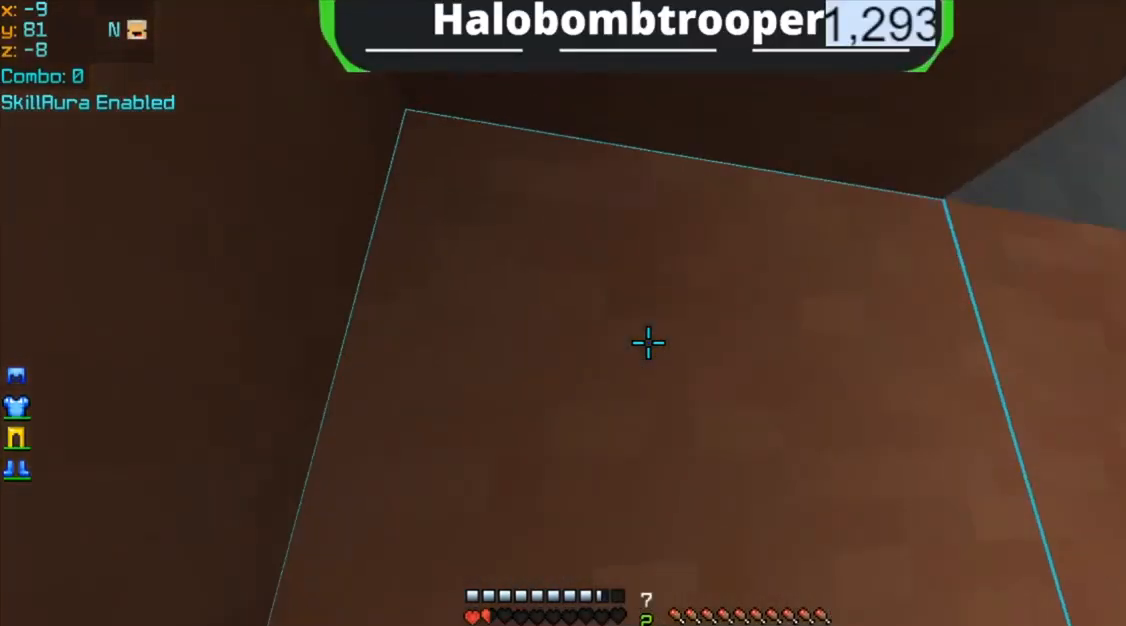
{"keys": [], "mouse": [], "events": [[120, "l", "down"], [160, "u", "down"], [200, "u", "up"], [240, "l", "up"]]}